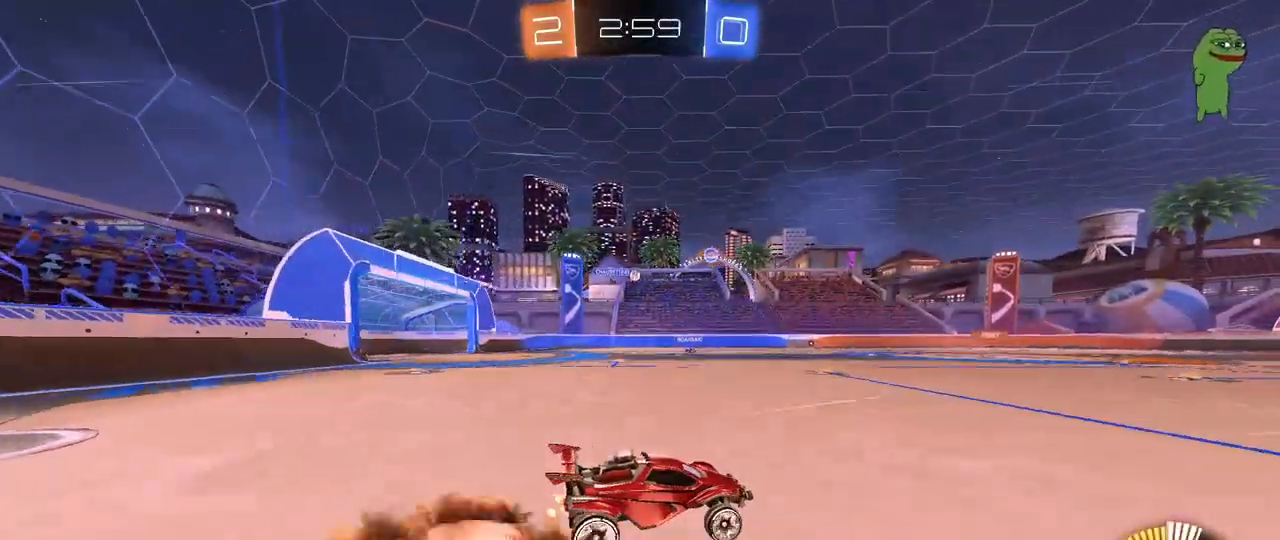
Gameplay with keyboard and mouse; each line is a JSON object with the keys and mouse buttons held at the frame after it. "events" lists presses ("down") and releases ("up") of "1", "2", "3", "4", "5", "a", "alt", "c", "caps_lock", "ctrl", "d", "e", "f", "g", "q", "r", "s", "shift", "space", "t", "tab", "v", "w", "x", "z", "mouse_left", "mouse_wheel" and "mouse_right" between this image and that frame as [ms after this image, input, new state], when the widget could be followed in between. "mouse_left", "mouse_wheel", "mouse_right" = the "left", "wheel", "right" buttons of the "mouse" list. No other keys are recorded. "wheel" means that the mouse wheel is clicked or scrolled. "mouse_move" is the direction in which the mouse moves at that frame (one of eight, or "still"), when it could be read.
{"keys": ["a", "s", "shift"], "mouse": [], "mouse_move": "still", "events": [[67, "a", "down"], [67, "mouse_right", "up"], [67, "shift", "down"], [100, "mouse_right", "down"], [100, "w", "up"], [150, "s", "down"], [250, "space", "down"], [300, "mouse_right", "up"], [433, "space", "up"]]}
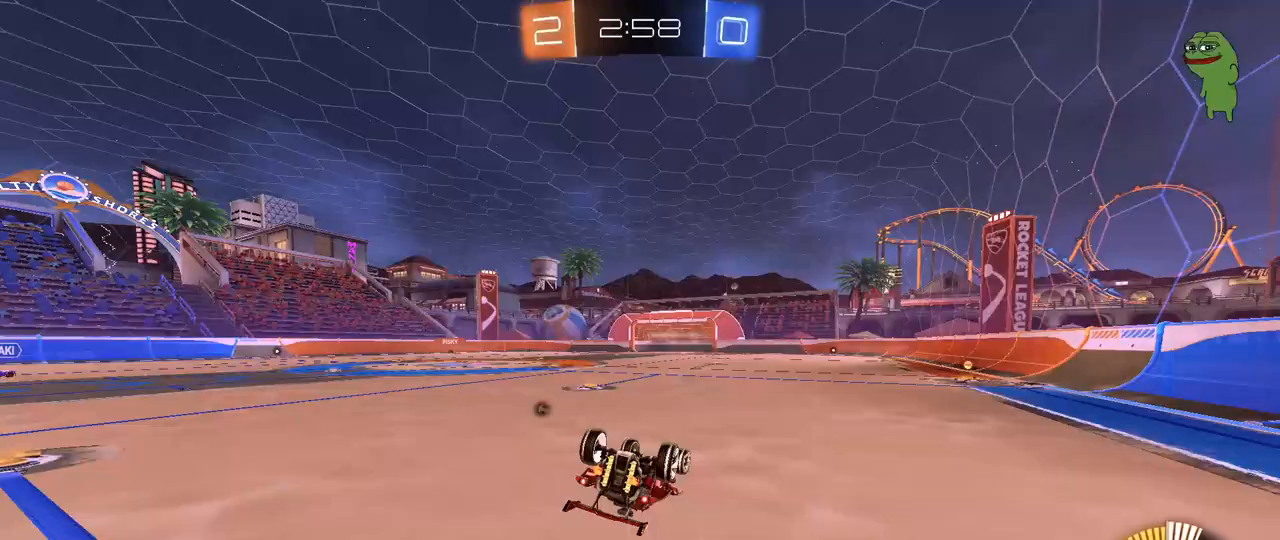
{"keys": [], "mouse": [], "mouse_move": "still", "events": [[33, "s", "up"], [83, "s", "down"], [117, "space", "down"], [317, "s", "up"], [317, "space", "up"], [367, "shift", "up"], [400, "a", "up"]]}
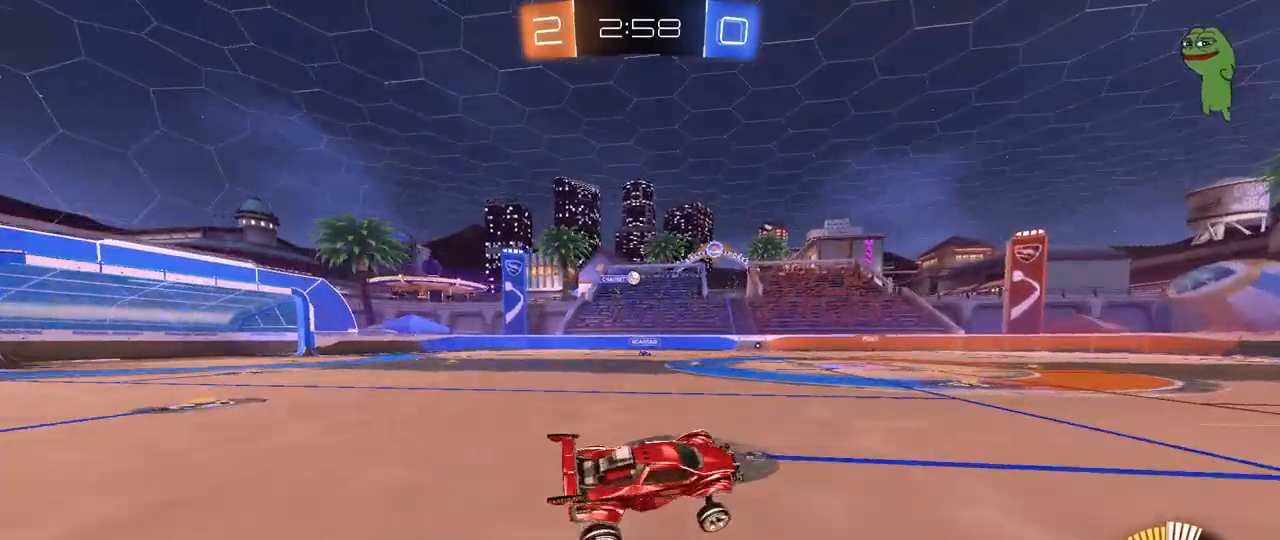
{"keys": ["w"], "mouse": [], "mouse_move": "still", "events": [[100, "w", "down"]]}
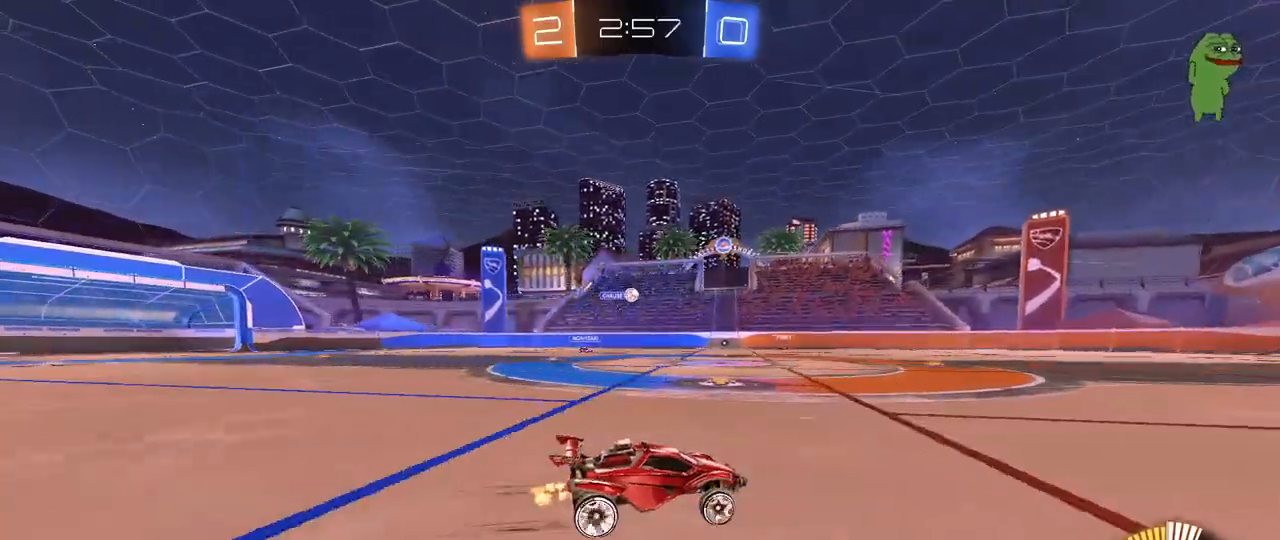
{"keys": ["a", "w"], "mouse": [], "mouse_move": "still", "events": [[150, "a", "down"]]}
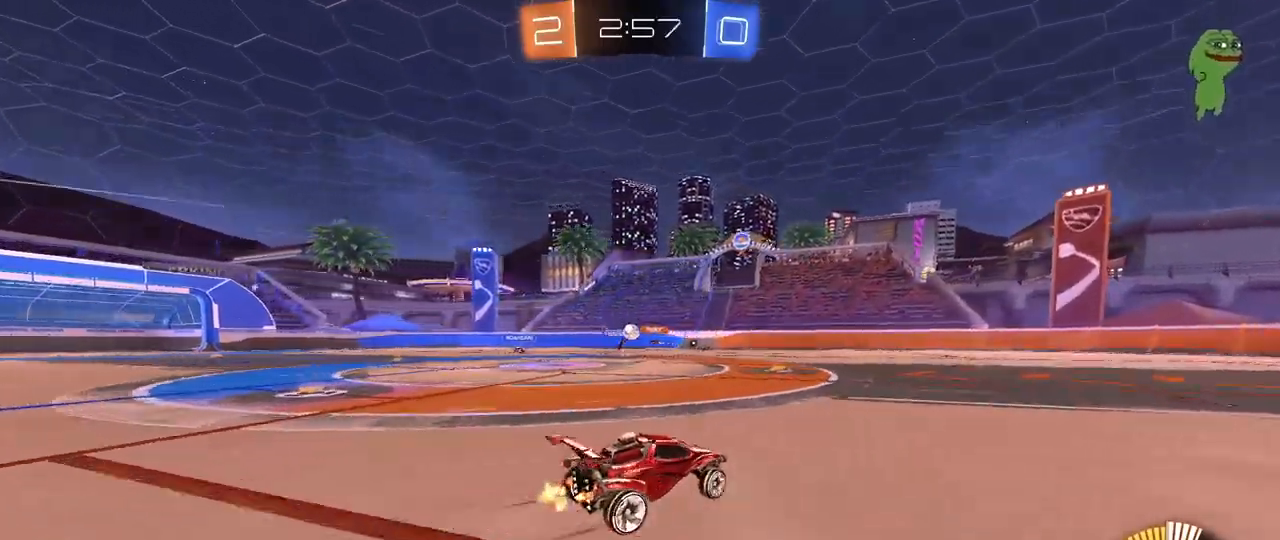
{"keys": ["d", "w"], "mouse": [], "mouse_move": "still", "events": [[33, "shift", "down"], [117, "shift", "up"], [400, "a", "up"], [500, "d", "down"]]}
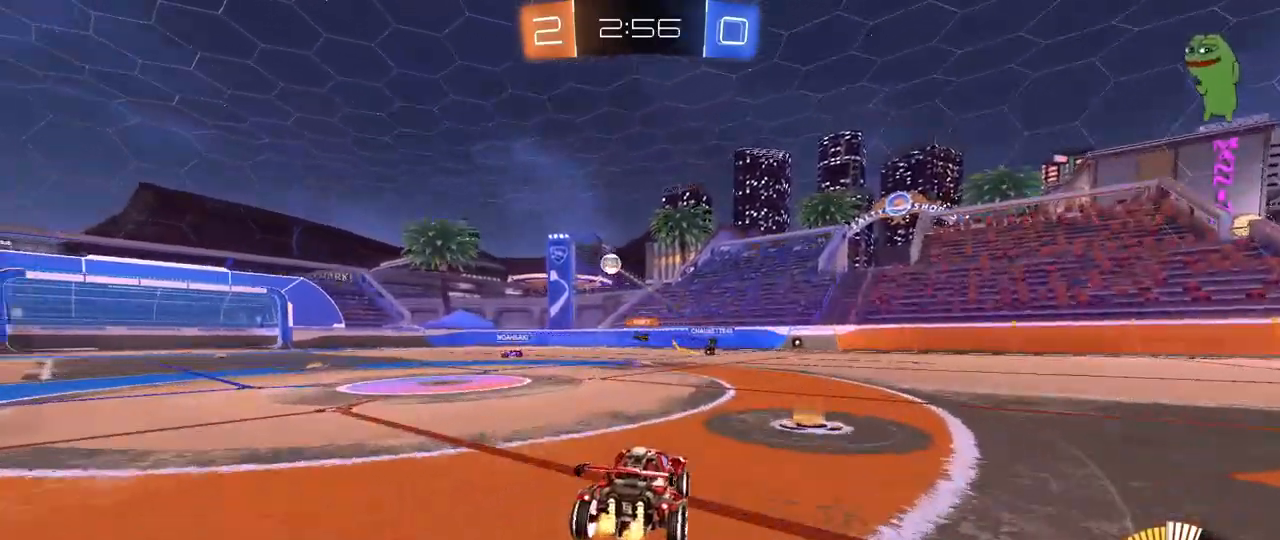
{"keys": ["a", "w"], "mouse": ["left"], "mouse_move": "still", "events": [[133, "d", "up"], [183, "a", "down"], [233, "mouse_left", "down"]]}
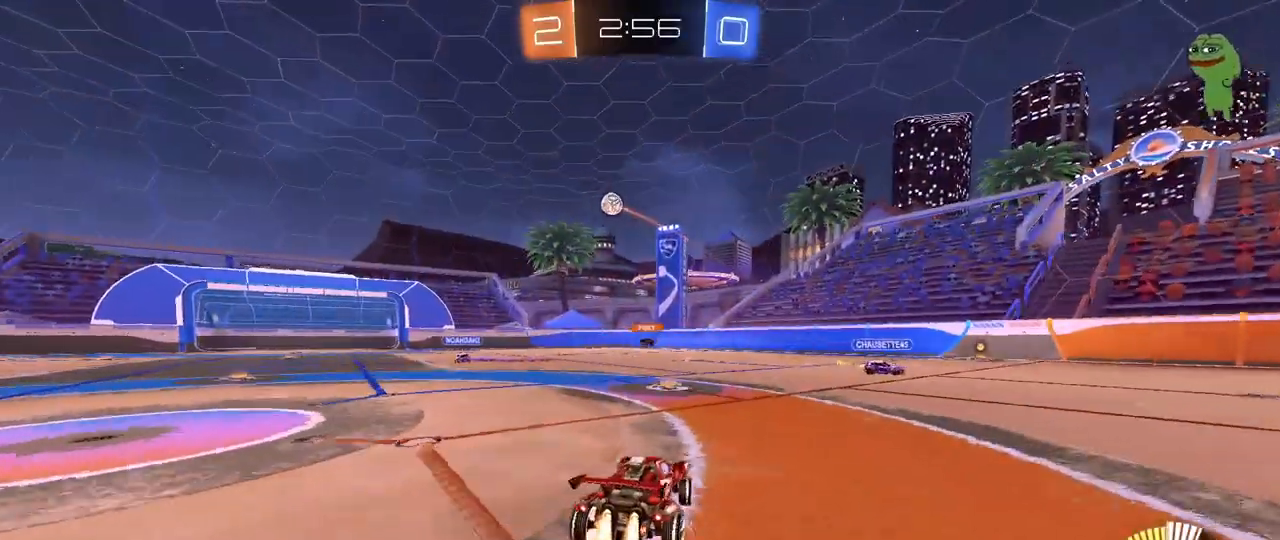
{"keys": ["d", "w"], "mouse": ["left"], "mouse_move": "still", "events": [[17, "mouse_left", "up"], [67, "a", "up"], [67, "mouse_left", "down"], [117, "d", "down"], [300, "space", "down"], [433, "mouse_left", "up"], [433, "space", "up"], [483, "mouse_left", "down"]]}
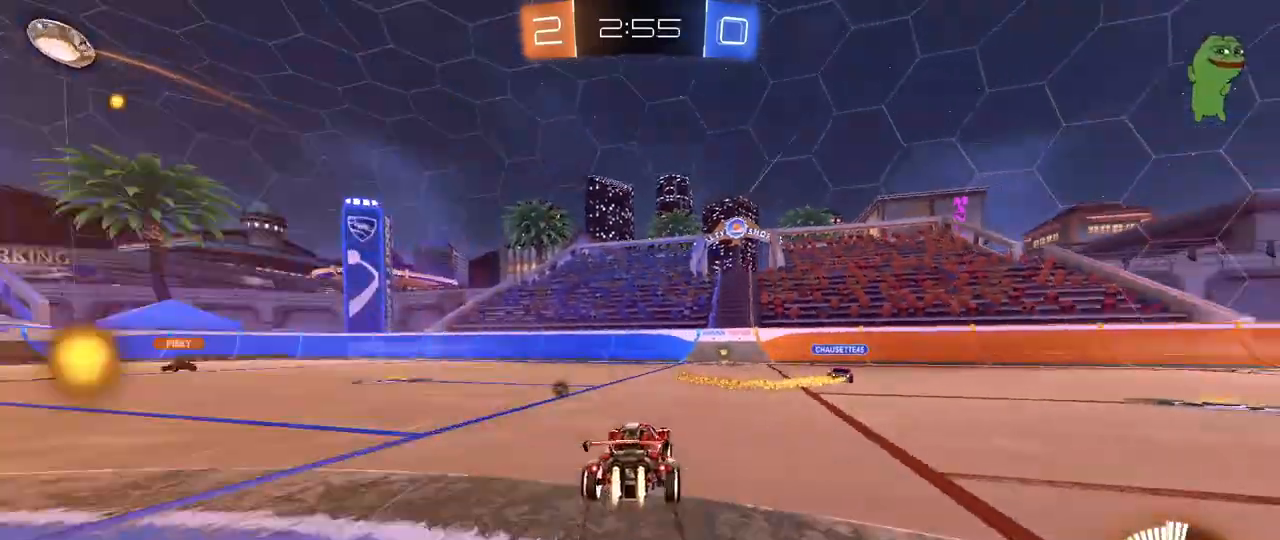
{"keys": ["w"], "mouse": [], "mouse_move": "still", "events": [[33, "d", "up"], [133, "mouse_left", "up"]]}
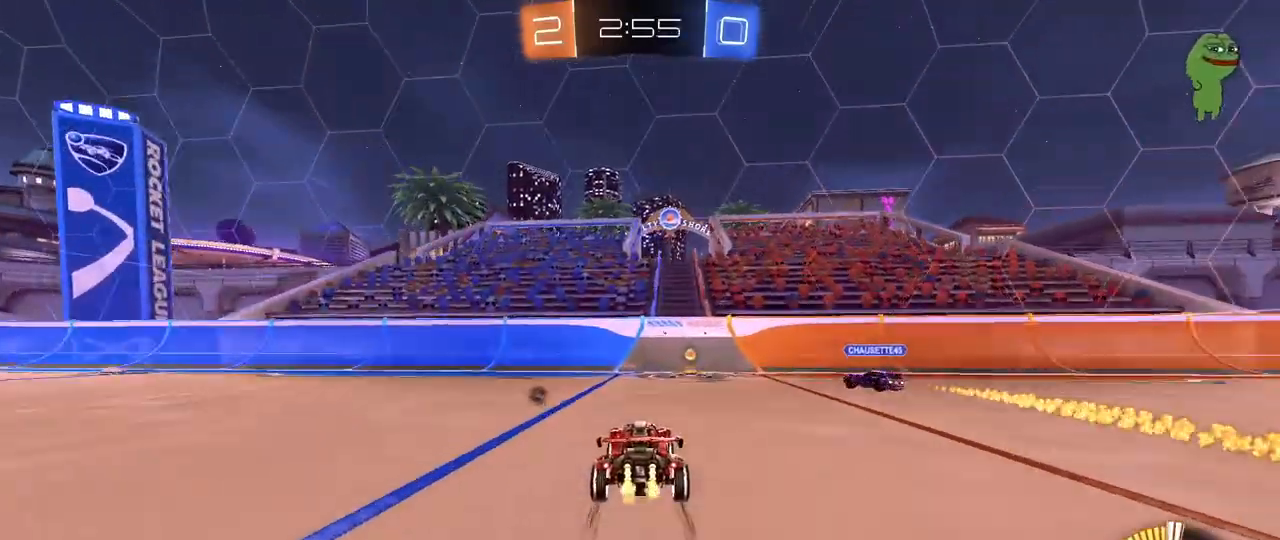
{"keys": ["a", "shift", "w"], "mouse": ["left"], "mouse_move": "down-left", "events": [[233, "d", "down"], [283, "d", "up"], [333, "a", "down"], [367, "mouse_left", "down"], [367, "shift", "down"]]}
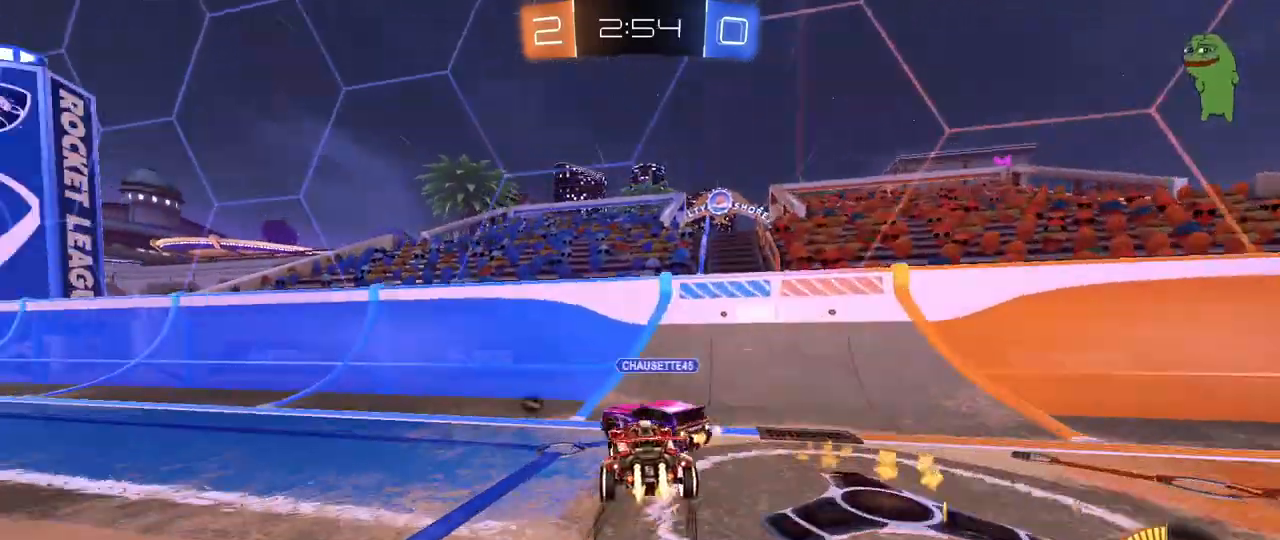
{"keys": ["a", "w"], "mouse": [], "mouse_move": "still", "events": [[17, "shift", "up"], [117, "mouse_left", "up"], [117, "space", "down"], [300, "space", "up"], [350, "shift", "down"], [383, "shift", "up"]]}
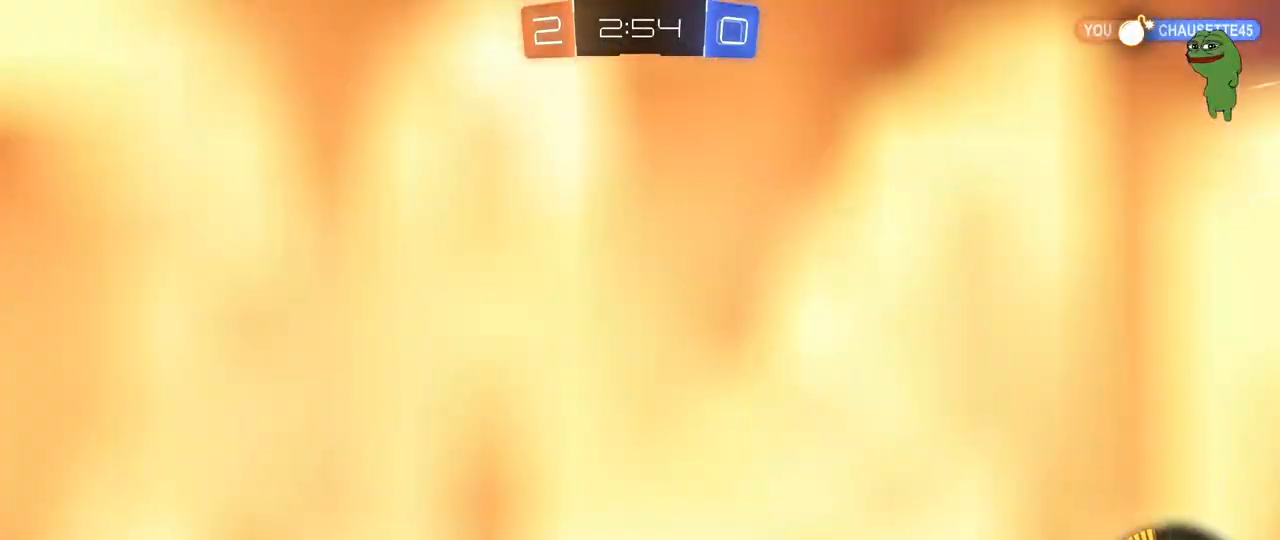
{"keys": ["d", "w"], "mouse": [], "mouse_move": "still", "events": [[267, "a", "up"], [317, "d", "down"], [400, "shift", "down"], [500, "shift", "up"]]}
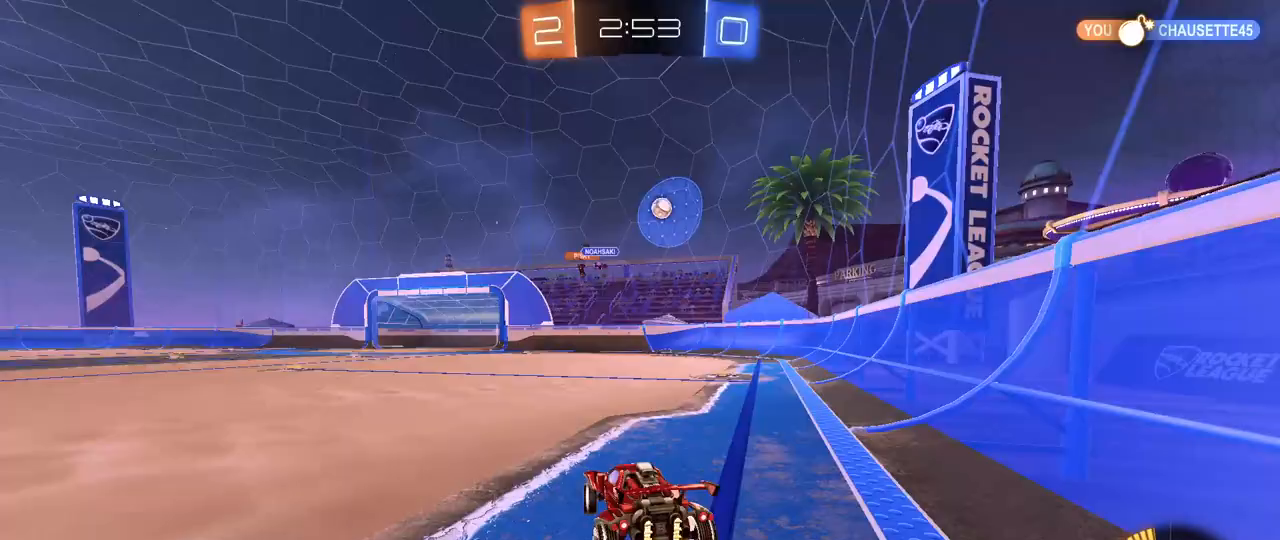
{"keys": ["a", "w"], "mouse": [], "mouse_move": "still", "events": [[183, "mouse_left", "down"], [333, "d", "up"], [467, "a", "down"], [467, "mouse_left", "up"]]}
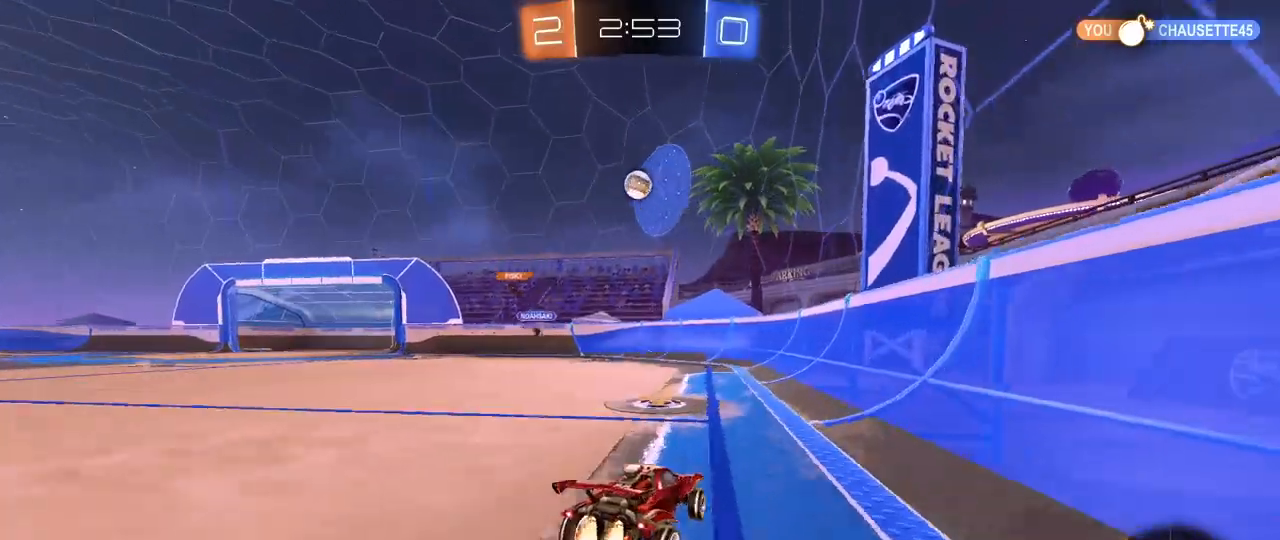
{"keys": [], "mouse": ["left", "right"], "mouse_move": "still", "events": [[17, "mouse_left", "down"], [100, "a", "up"], [100, "w", "up"], [150, "mouse_right", "down"], [250, "s", "down"], [300, "a", "down"], [383, "a", "up"], [383, "mouse_right", "up"], [383, "s", "up"], [483, "mouse_right", "down"]]}
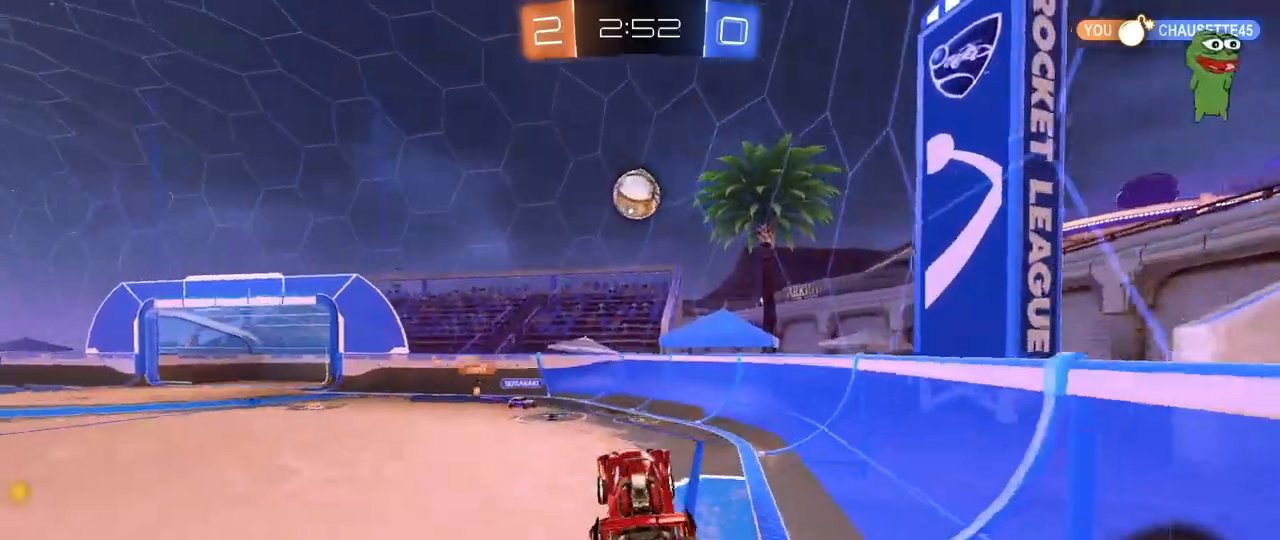
{"keys": ["a", "shift", "w"], "mouse": [], "mouse_move": "still", "events": [[33, "mouse_left", "up"], [83, "d", "down"], [117, "mouse_right", "up"], [217, "d", "up"], [267, "d", "down"], [367, "a", "down"], [367, "d", "up"], [400, "shift", "down"], [500, "w", "down"]]}
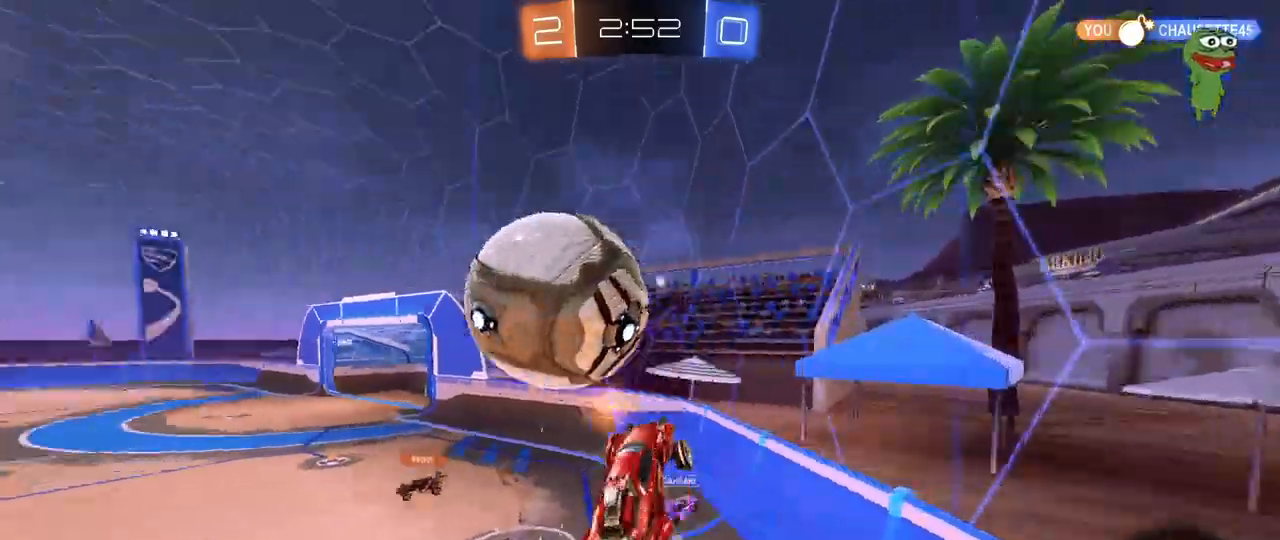
{"keys": ["a", "w"], "mouse": [], "mouse_move": "still", "events": [[133, "shift", "up"]]}
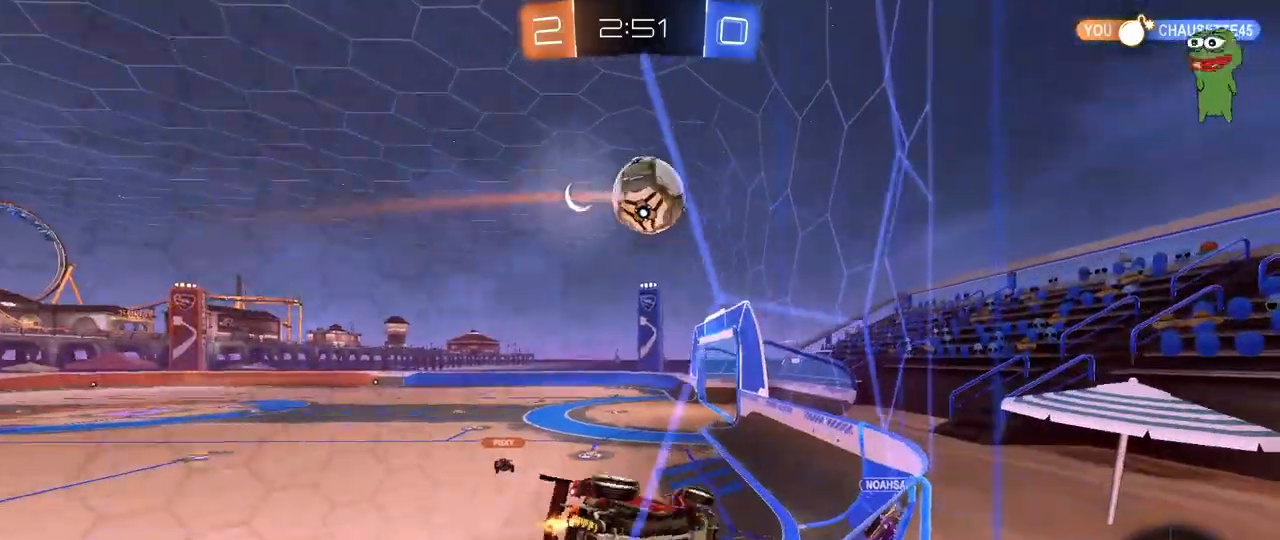
{"keys": ["d", "w"], "mouse": ["left"], "mouse_move": "still", "events": [[200, "shift", "down"], [250, "shift", "up"], [433, "a", "up"], [433, "mouse_left", "down"], [483, "d", "down"]]}
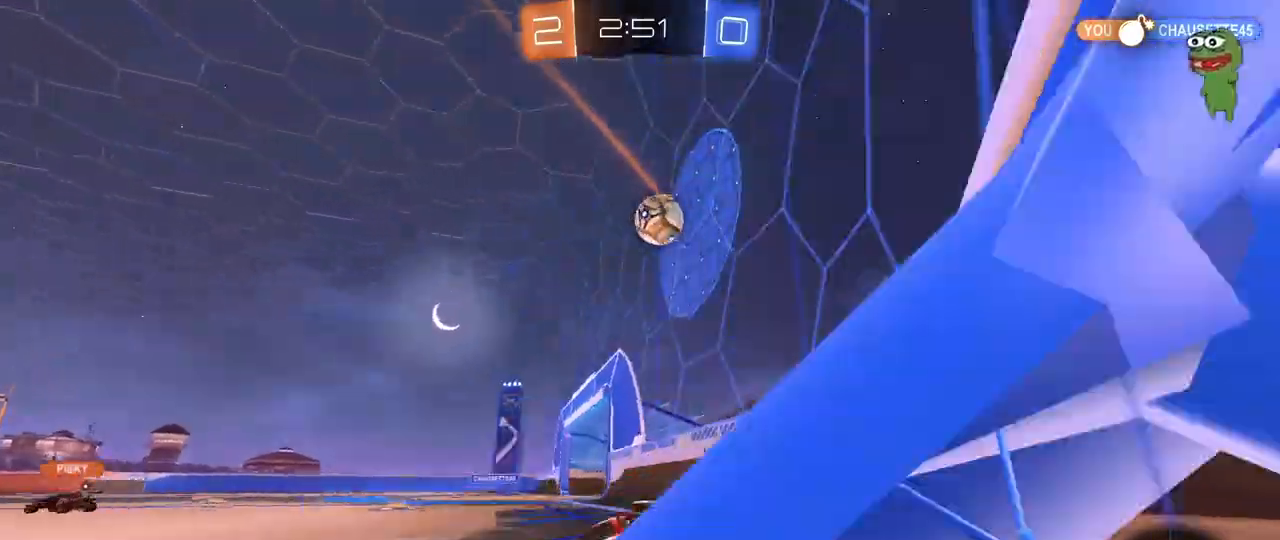
{"keys": [], "mouse": ["left"], "mouse_move": "still", "events": [[267, "d", "up"], [267, "space", "down"], [367, "d", "down"], [367, "mouse_right", "down"], [367, "w", "up"], [400, "space", "up"], [450, "a", "down"], [450, "d", "up"], [450, "s", "down"], [450, "w", "down"], [500, "a", "up"], [500, "mouse_right", "up"], [500, "s", "up"], [500, "w", "up"]]}
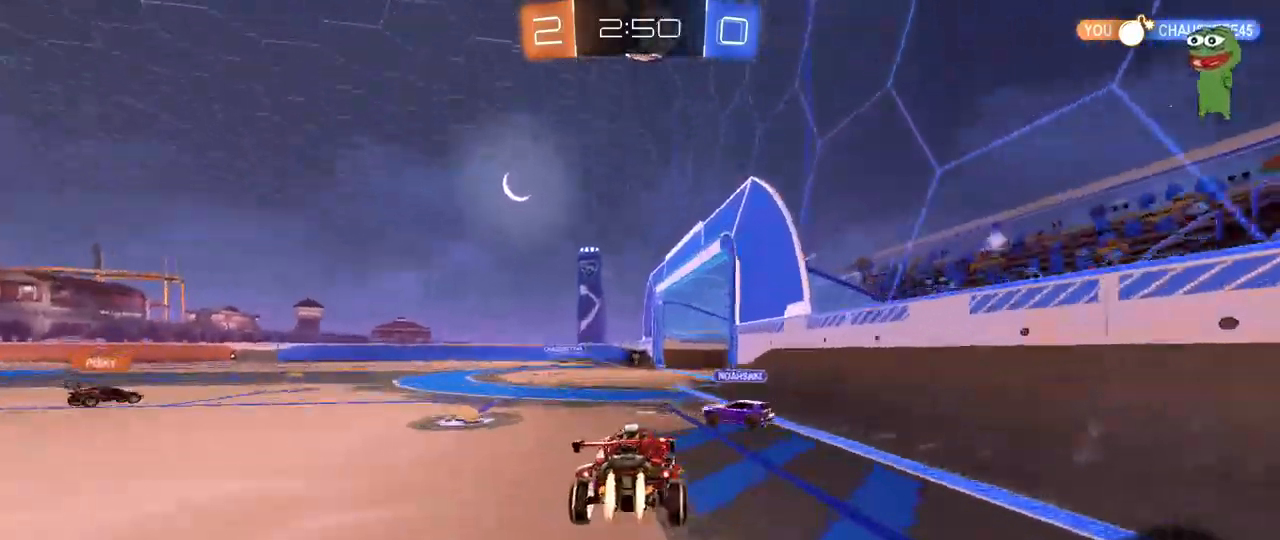
{"keys": ["a", "shift"], "mouse": ["left"], "mouse_move": "left"}
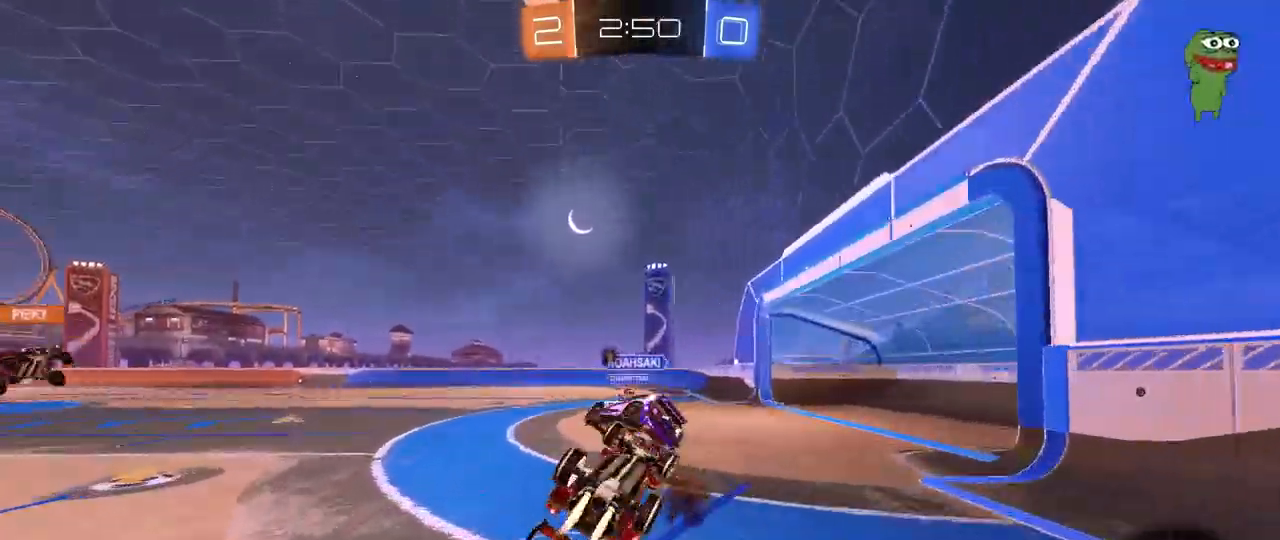
{"keys": ["a"], "mouse": [], "mouse_move": "still", "events": [[200, "mouse_left", "up"], [200, "space", "down"], [250, "shift", "up"], [350, "space", "up"]]}
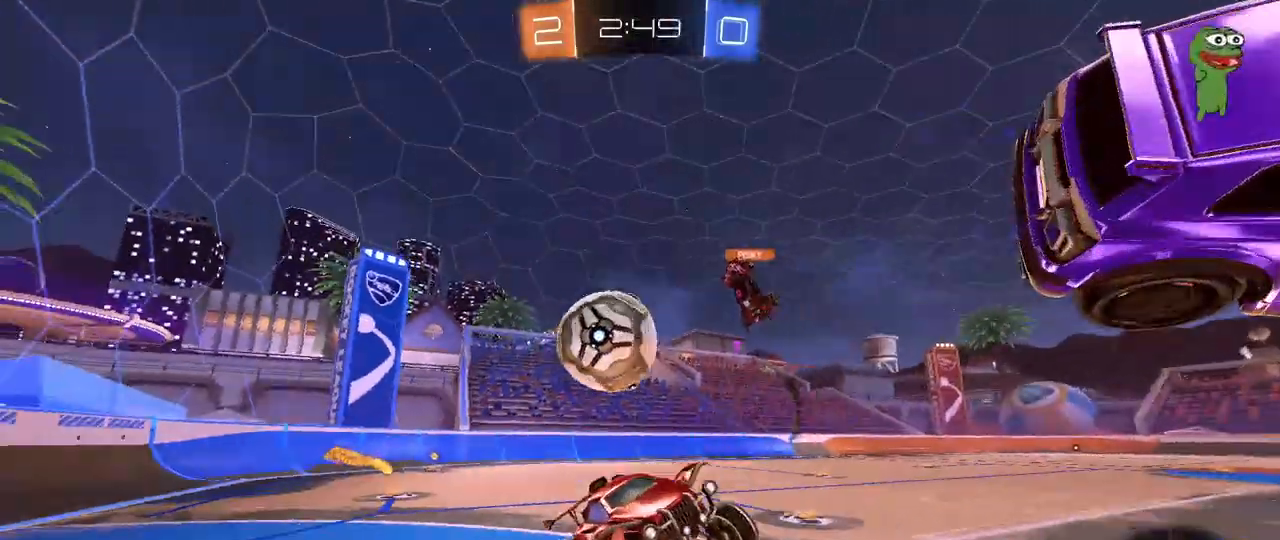
{"keys": ["a", "shift", "w"], "mouse": [], "mouse_move": "still", "events": [[33, "a", "up"], [217, "a", "down"], [317, "w", "down"], [500, "shift", "down"]]}
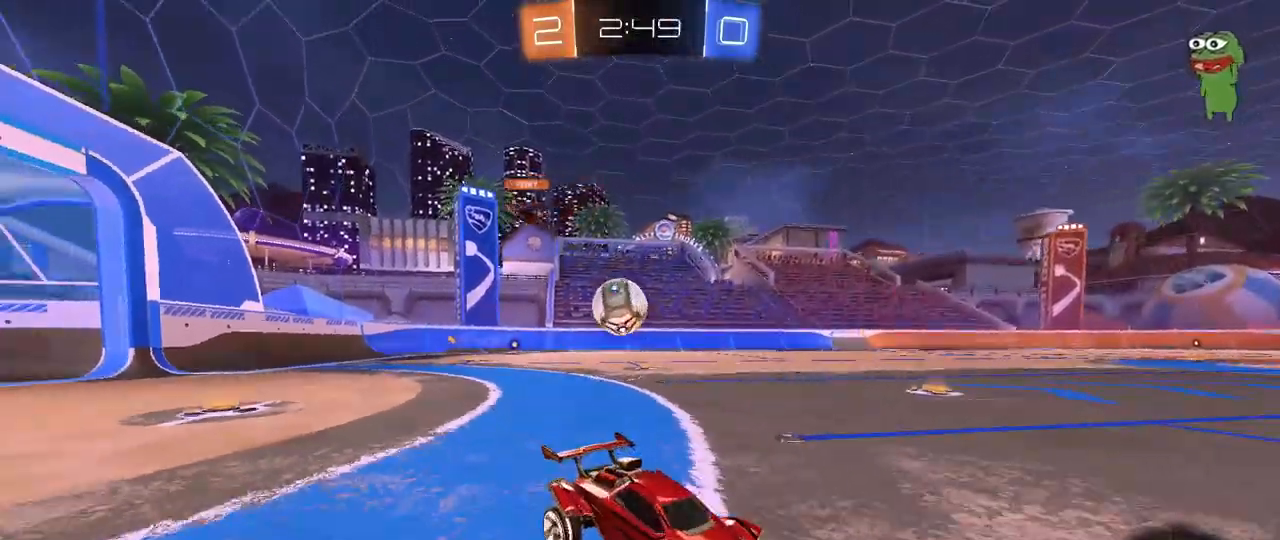
{"keys": ["d", "w"], "mouse": ["left"], "mouse_move": "still", "events": [[233, "shift", "up"], [417, "a", "up"], [467, "d", "down"], [467, "mouse_left", "down"]]}
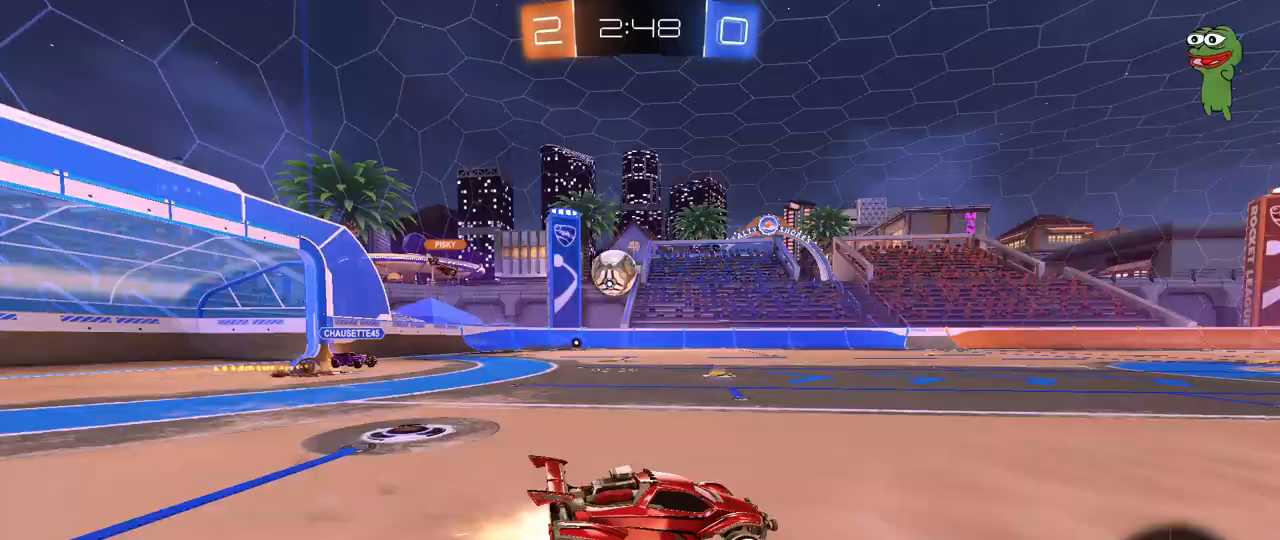
{"keys": ["d", "s", "shift"], "mouse": ["left", "right"], "mouse_move": "down-left", "events": [[100, "d", "up"], [150, "a", "down"], [250, "mouse_right", "down"], [300, "d", "down"], [350, "a", "up"], [350, "mouse_right", "up"], [383, "mouse_right", "down"], [383, "shift", "down"], [433, "s", "down"], [433, "w", "up"]]}
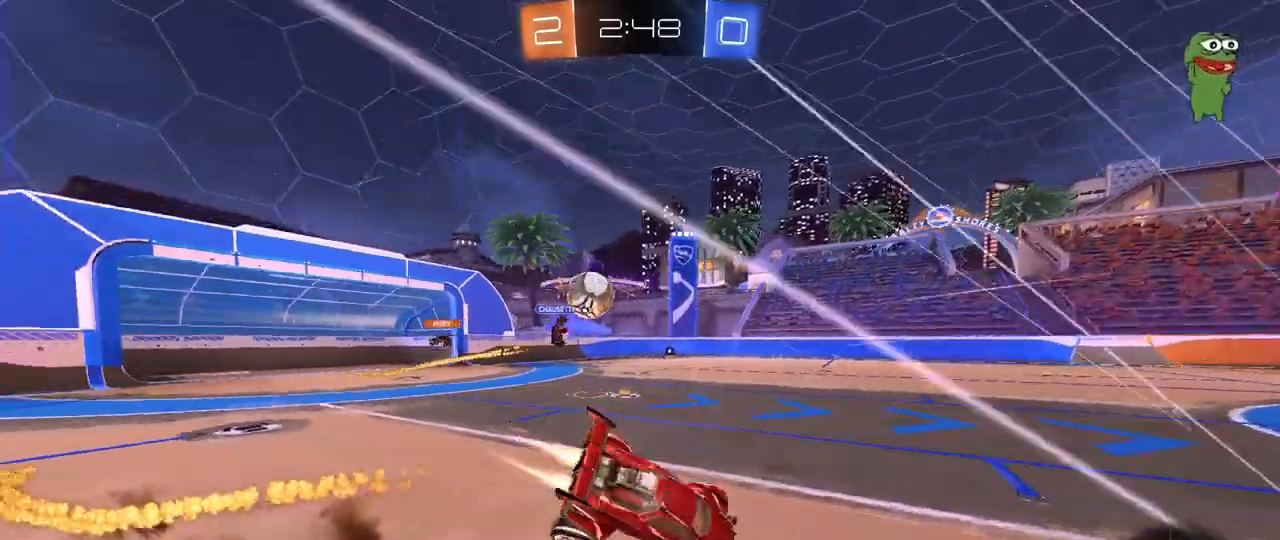
{"keys": ["d", "s", "shift", "space"], "mouse": [], "mouse_move": "still", "events": [[133, "mouse_right", "up"], [167, "mouse_left", "up"], [217, "s", "up"], [400, "s", "down"], [500, "space", "down"]]}
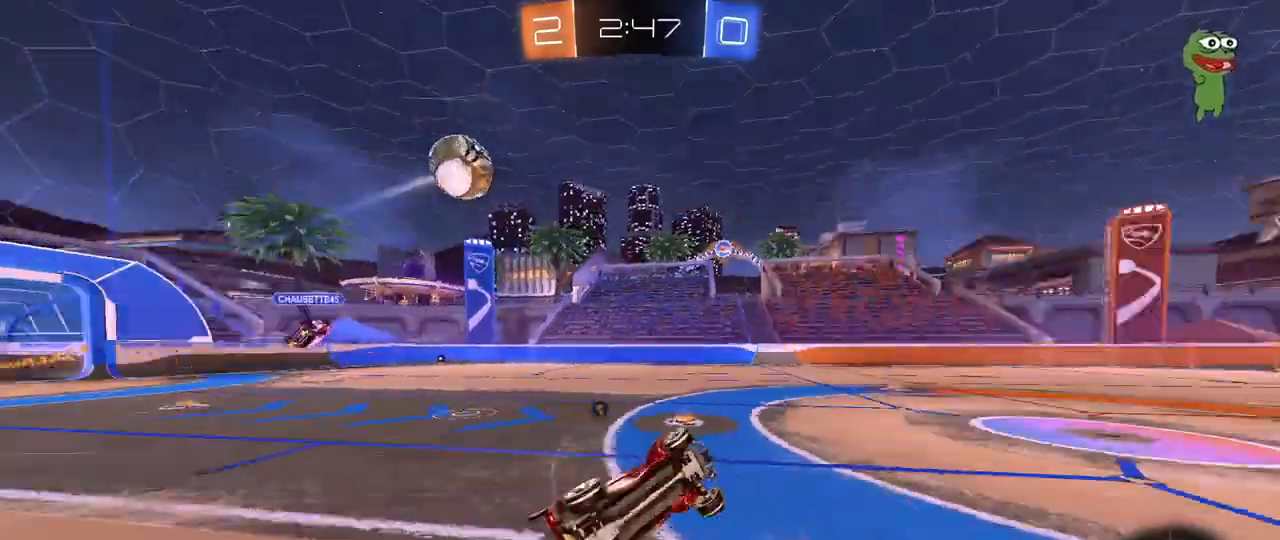
{"keys": ["d", "w"], "mouse": [], "mouse_move": "still", "events": [[50, "s", "up"], [150, "shift", "up"], [150, "space", "up"], [183, "d", "up"], [383, "d", "down"], [400, "w", "down"]]}
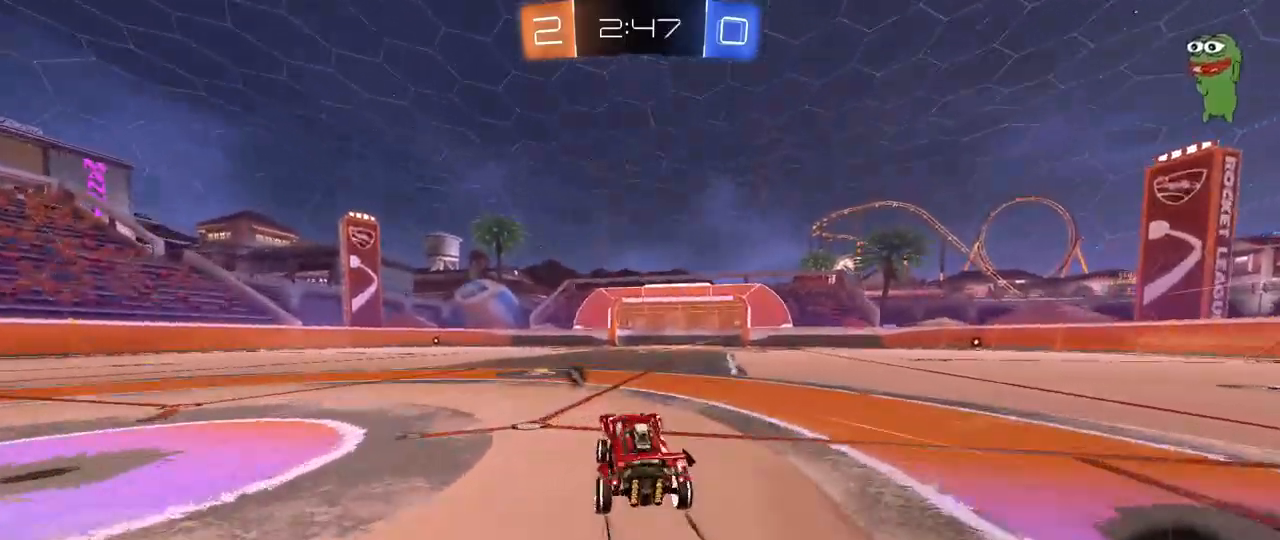
{"keys": ["d", "w"], "mouse": [], "mouse_move": "still", "events": [[67, "mouse_left", "down"], [67, "space", "down"], [117, "d", "up"], [200, "space", "up"], [250, "mouse_left", "up"], [483, "d", "down"]]}
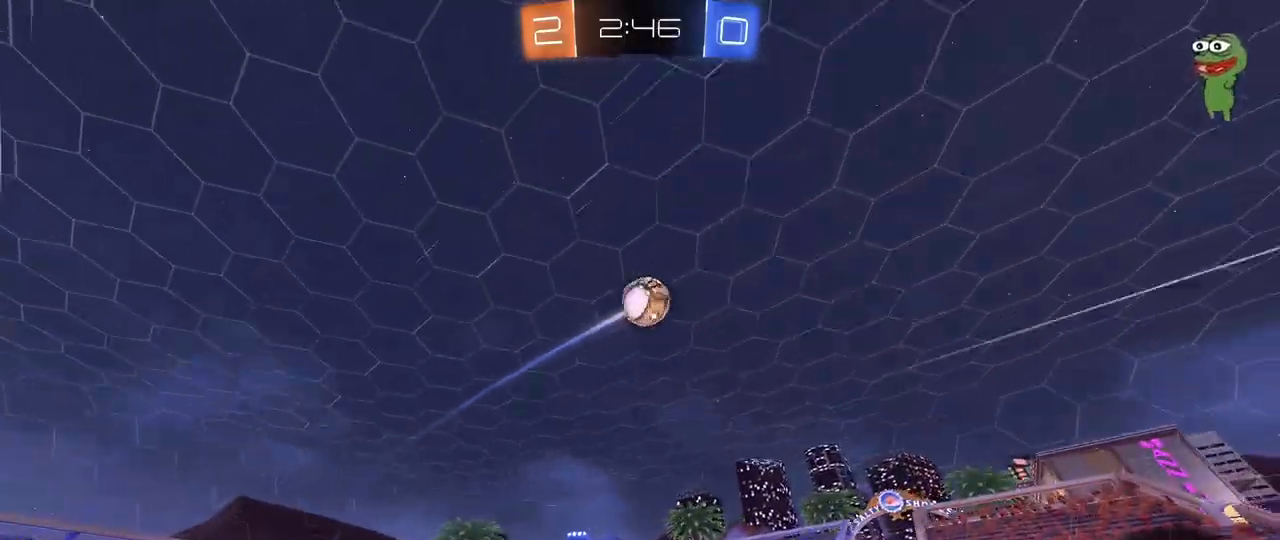
{"keys": ["a", "w"], "mouse": ["left"], "mouse_move": "down-left", "events": [[83, "d", "up"], [217, "a", "down"], [267, "a", "up"], [350, "mouse_left", "down"], [400, "a", "down"]]}
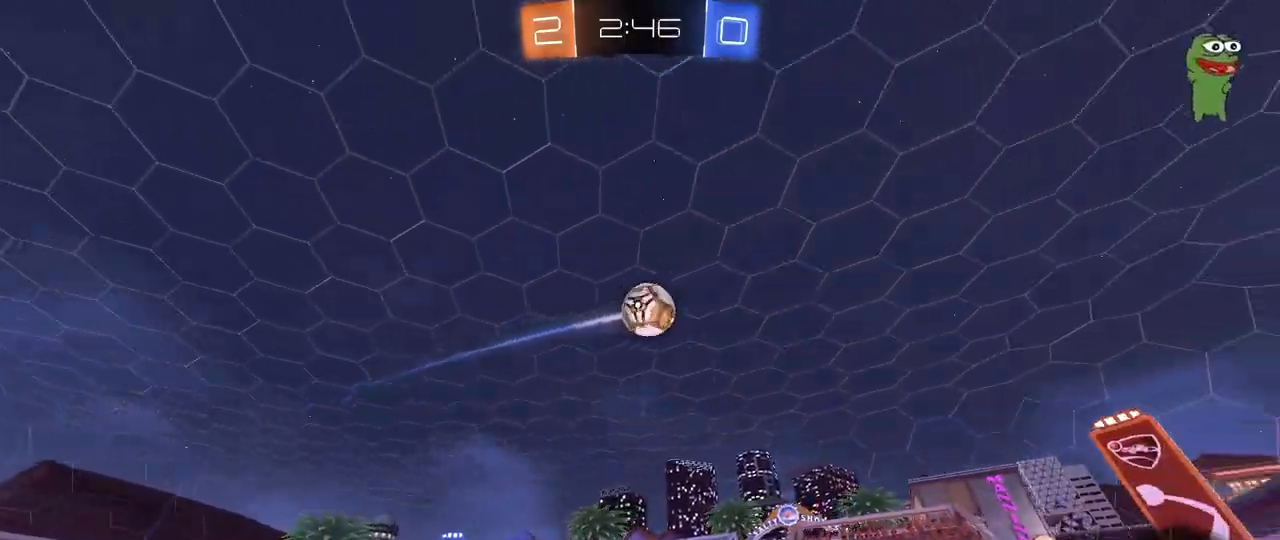
{"keys": ["d", "s"], "mouse": [], "mouse_move": "still", "events": [[50, "a", "up"], [133, "a", "down"], [233, "a", "up"], [283, "mouse_right", "down"], [283, "w", "up"], [367, "a", "down"], [367, "s", "down"], [417, "mouse_left", "up"], [467, "a", "up"], [467, "d", "down"], [500, "mouse_right", "up"]]}
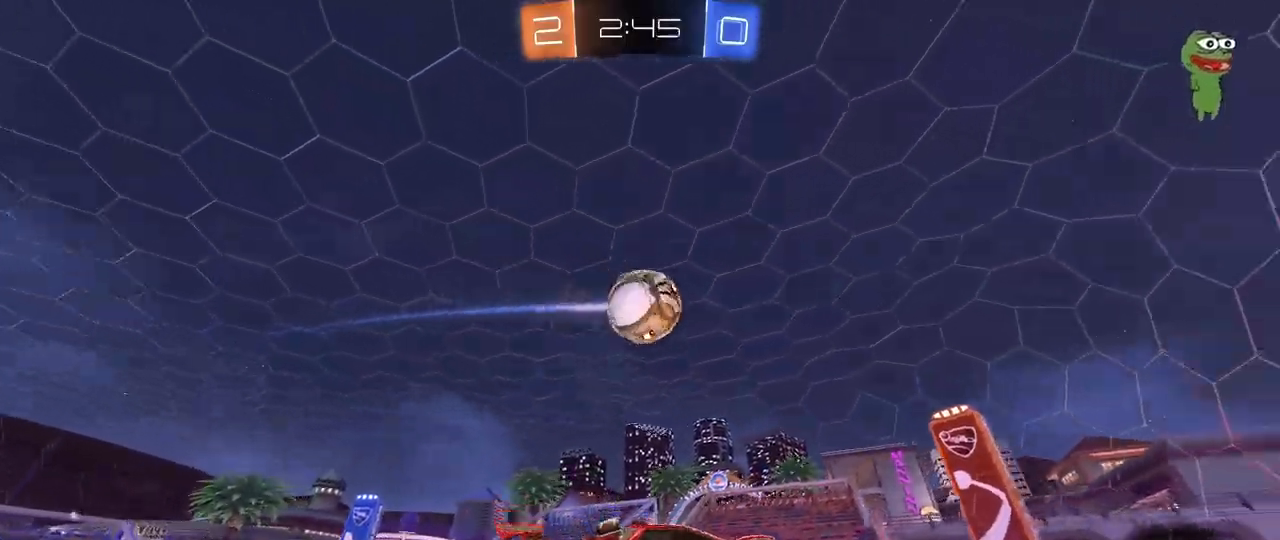
{"keys": ["a", "s", "shift", "space"], "mouse": [], "mouse_move": "still", "events": [[17, "s", "up"], [67, "d", "up"], [100, "d", "down"], [150, "d", "up"], [200, "a", "down"], [200, "shift", "down"], [200, "w", "down"], [250, "mouse_left", "down"], [300, "mouse_right", "down"], [383, "s", "down"], [383, "space", "down"], [383, "w", "up"], [483, "mouse_left", "up"], [483, "mouse_right", "up"]]}
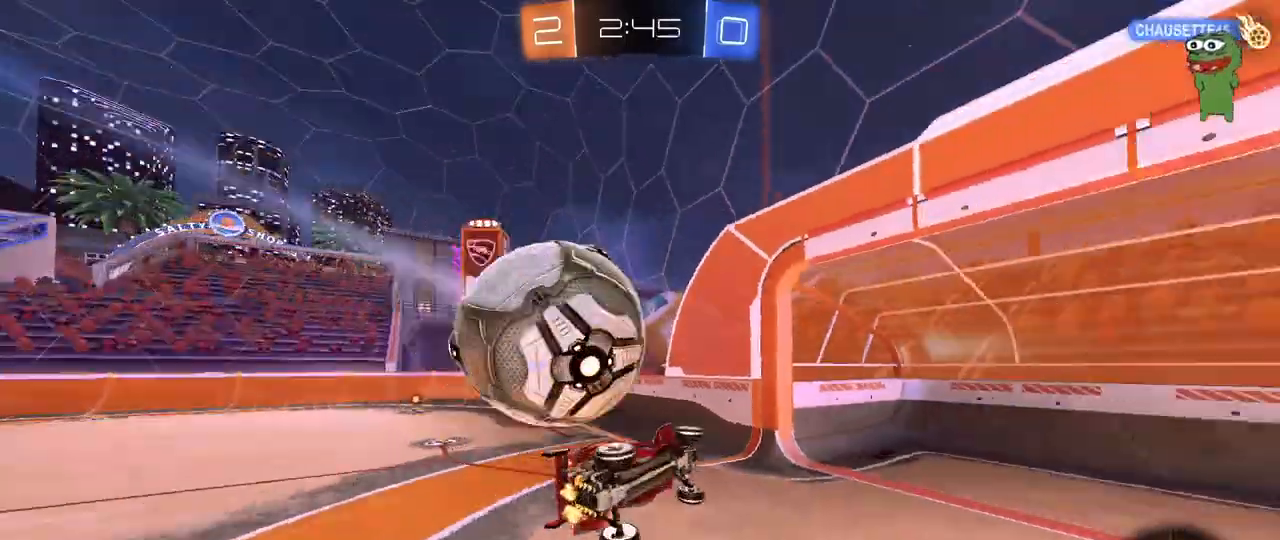
{"keys": ["d", "s"], "mouse": [], "mouse_move": "still", "events": [[83, "space", "up"], [217, "s", "up"], [317, "s", "down"], [400, "d", "down"], [500, "a", "up"], [500, "shift", "up"]]}